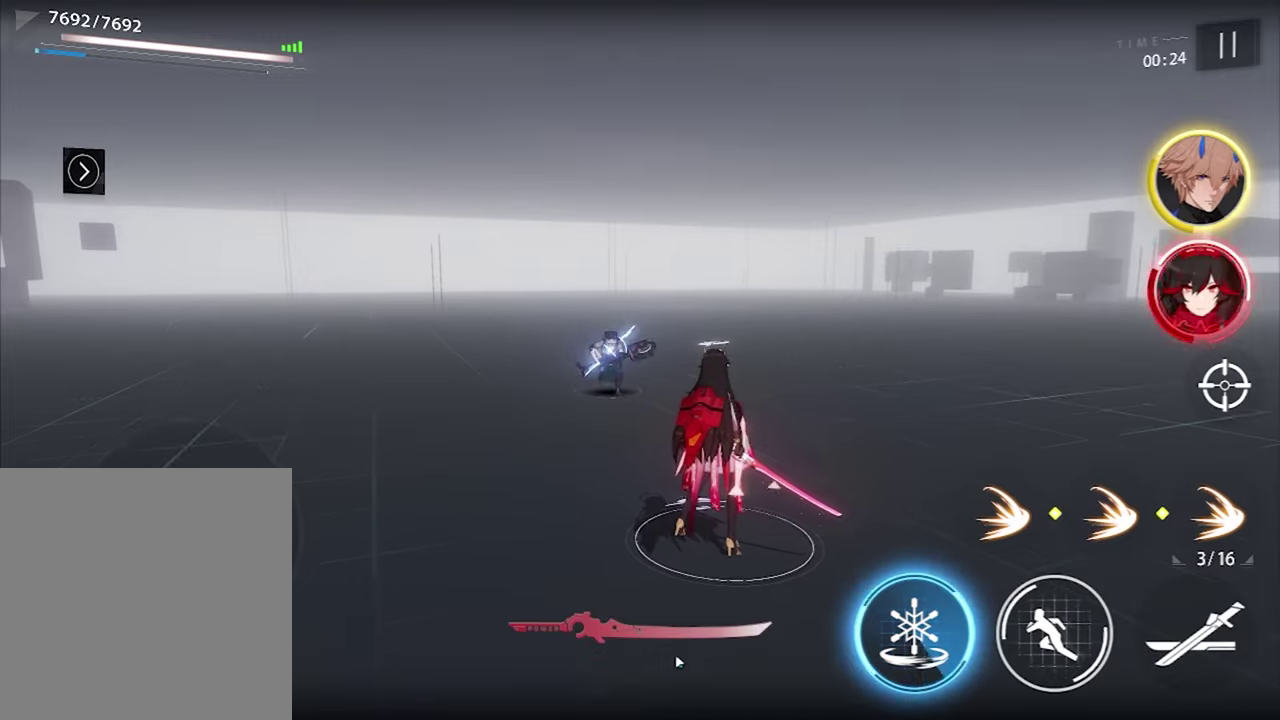
Gameplay with a controller (PlayStation layout); each line is a JSON object with the inputs held at the frame after it (dt_ms = milliseconds from this image to that frame). "events" lists button and stick changes between this image and that frame as [ms after this image, input, new state], when the widget could be followed in between. Not read: L1.
{"dt_ms": 500, "buttons": [], "left_stick": "down", "right_stick": "center"}
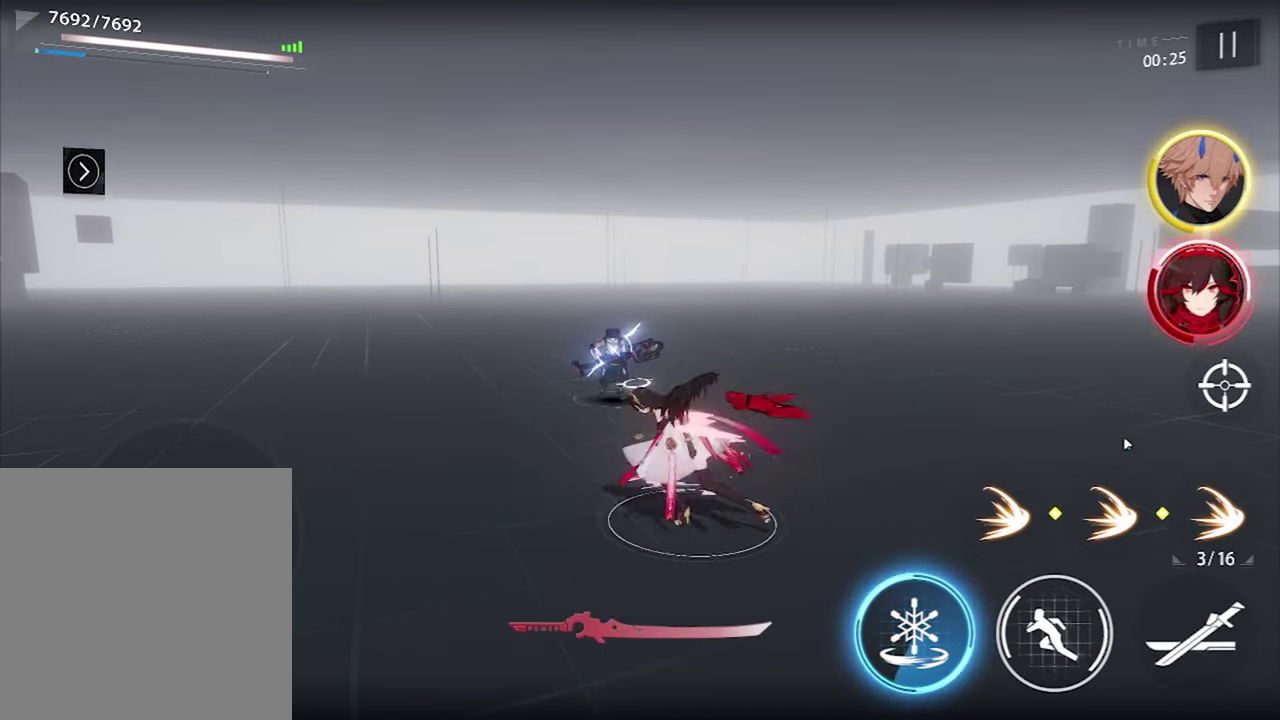
{"dt_ms": 500, "buttons": [], "left_stick": "down", "right_stick": "center", "events": []}
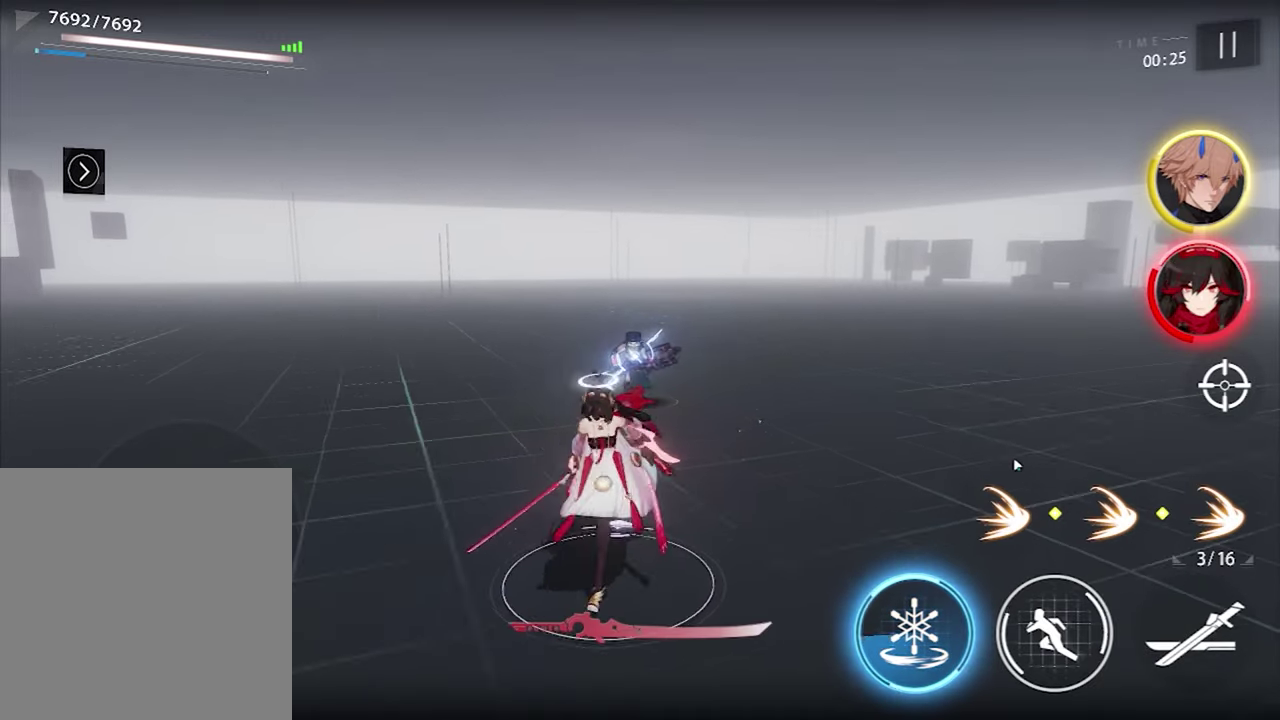
{"dt_ms": 700, "buttons": [], "left_stick": "down-left", "right_stick": "center", "events": [[500, "left_stick", "down-left"]]}
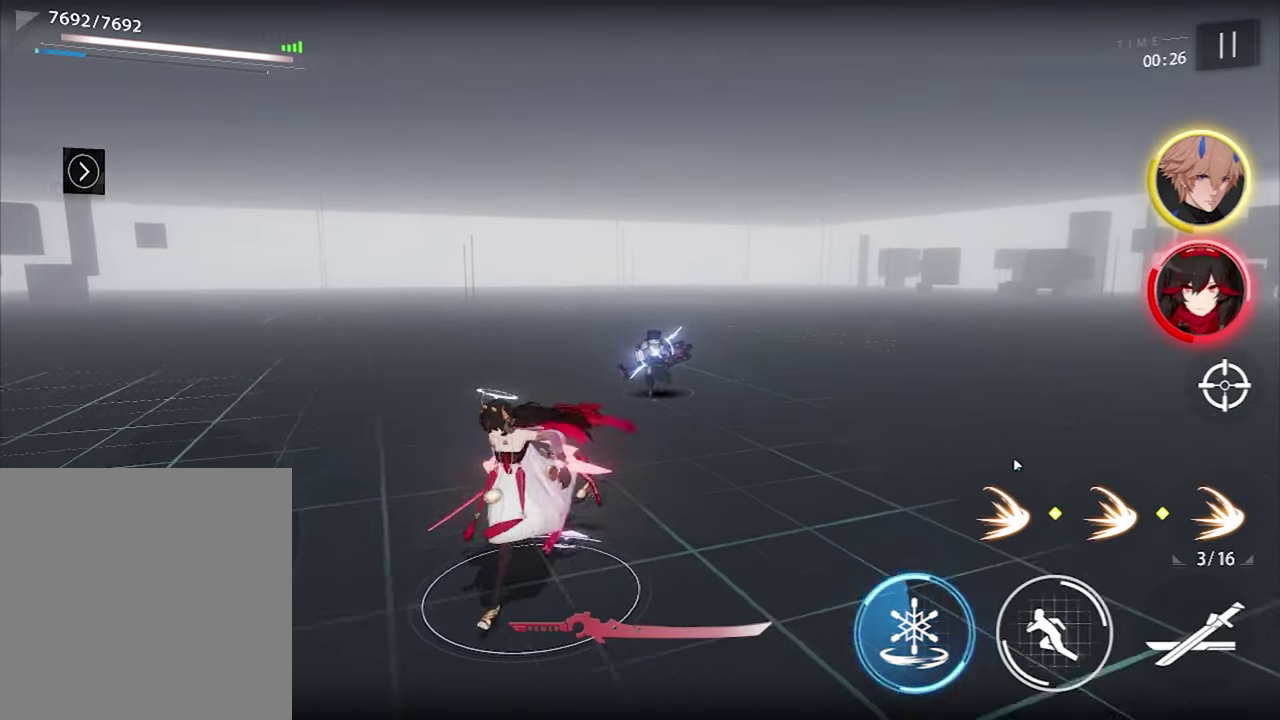
{"dt_ms": 300, "buttons": [], "left_stick": "up-left", "right_stick": "center", "events": [[150, "left_stick", "left"], [266, "left_stick", "up-left"]]}
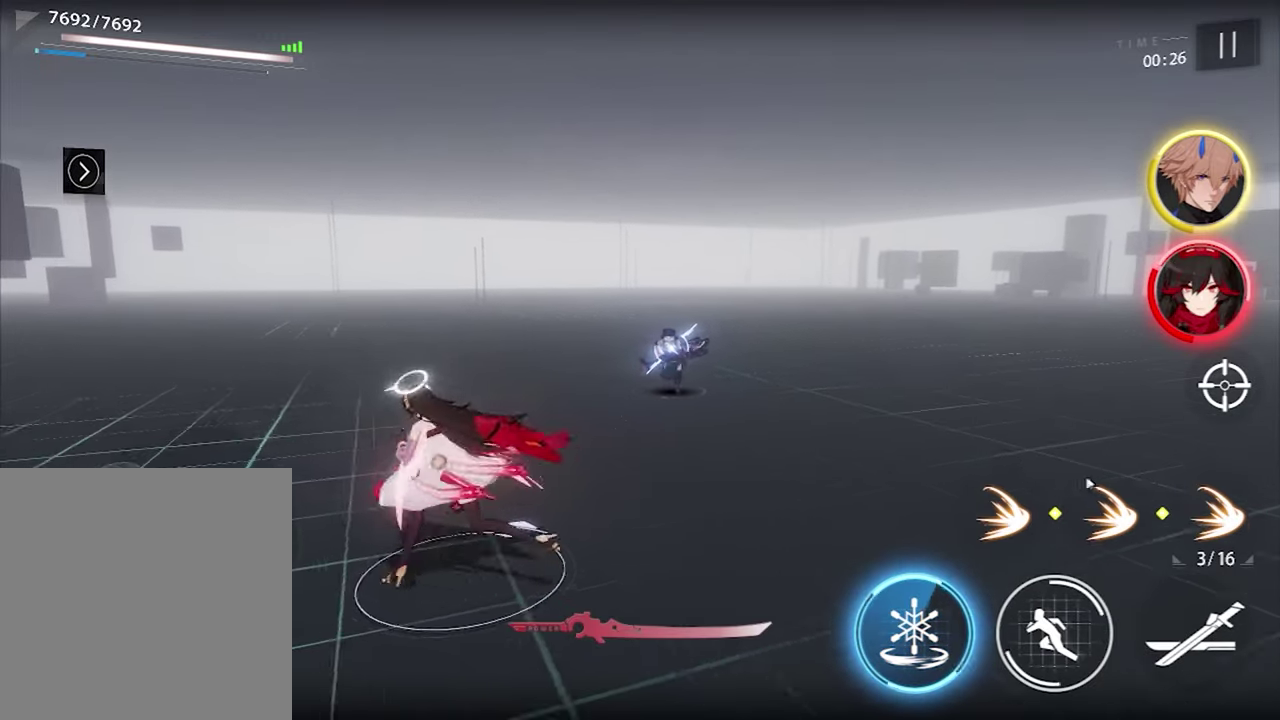
{"dt_ms": 300, "buttons": [], "left_stick": "up-left", "right_stick": "center", "events": []}
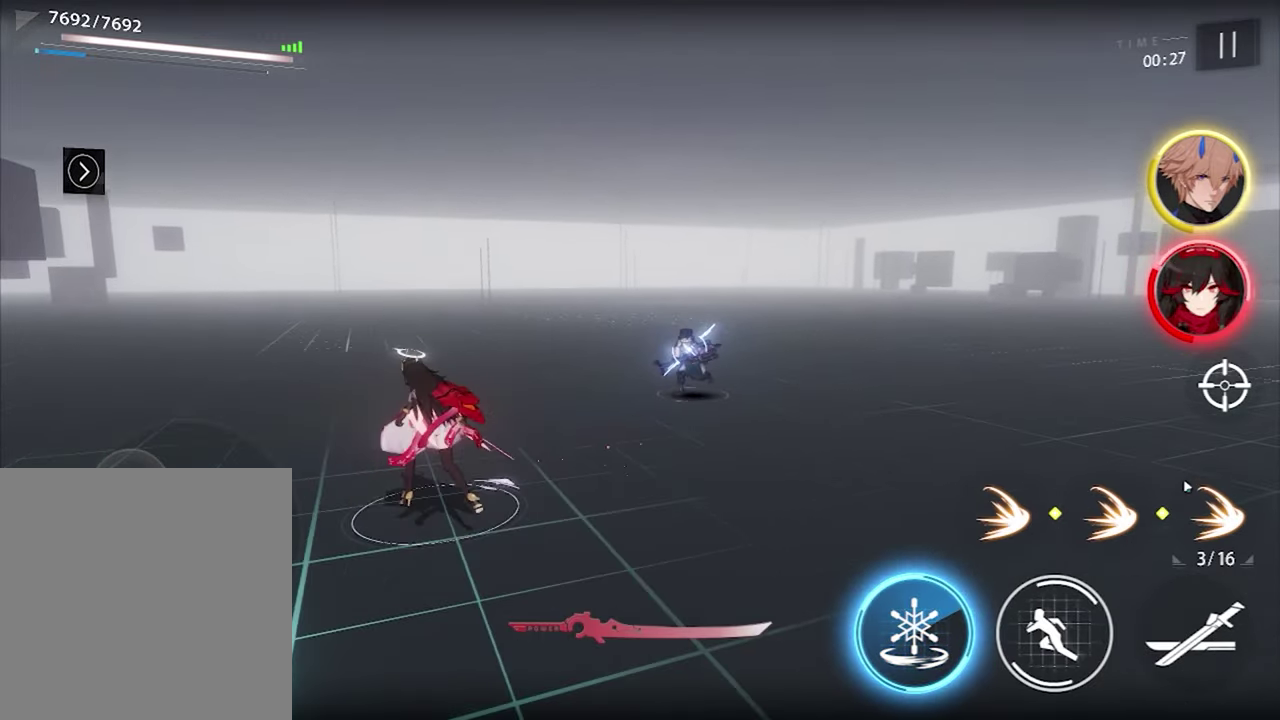
{"dt_ms": 700, "buttons": [], "left_stick": "center", "right_stick": "center", "events": [[316, "left_stick", "center"]]}
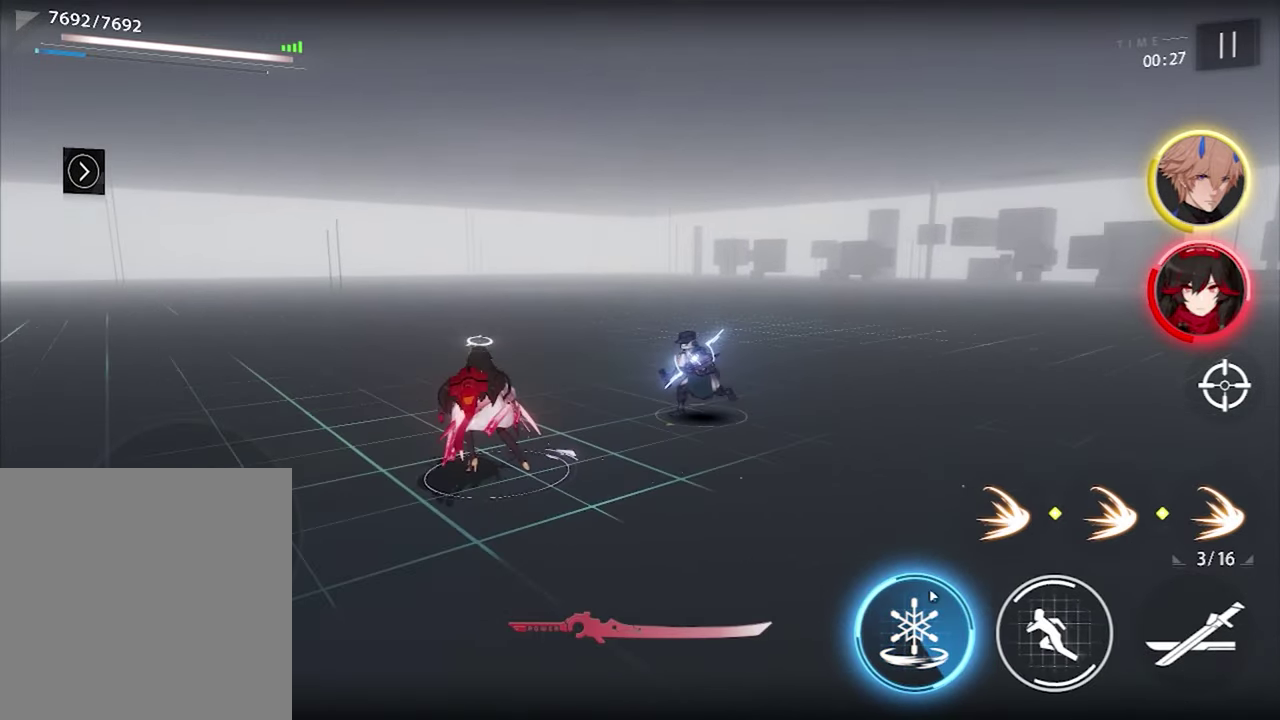
{"dt_ms": 500, "buttons": [], "left_stick": "center", "right_stick": "center", "events": []}
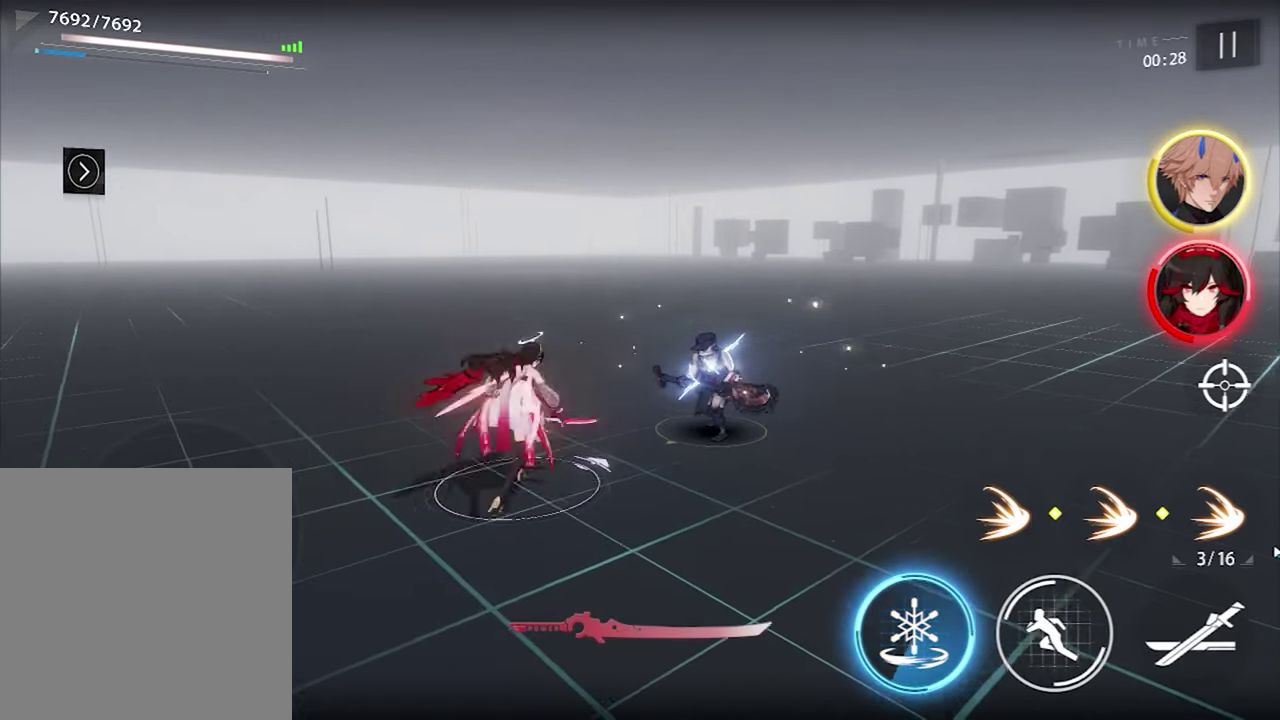
{"dt_ms": 700, "buttons": [], "left_stick": "center", "right_stick": "center", "events": []}
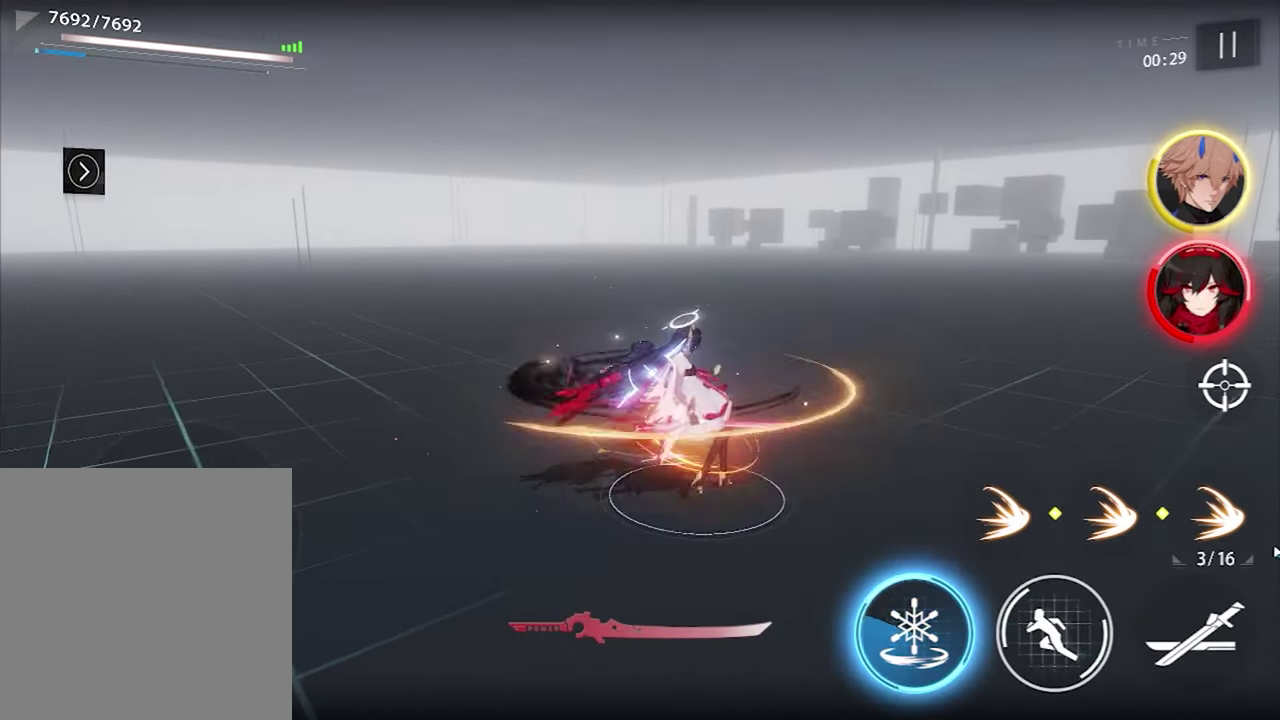
{"dt_ms": 500, "buttons": [], "left_stick": "center", "right_stick": "center", "events": [[66, "R3", "down"], [183, "R3", "up"]]}
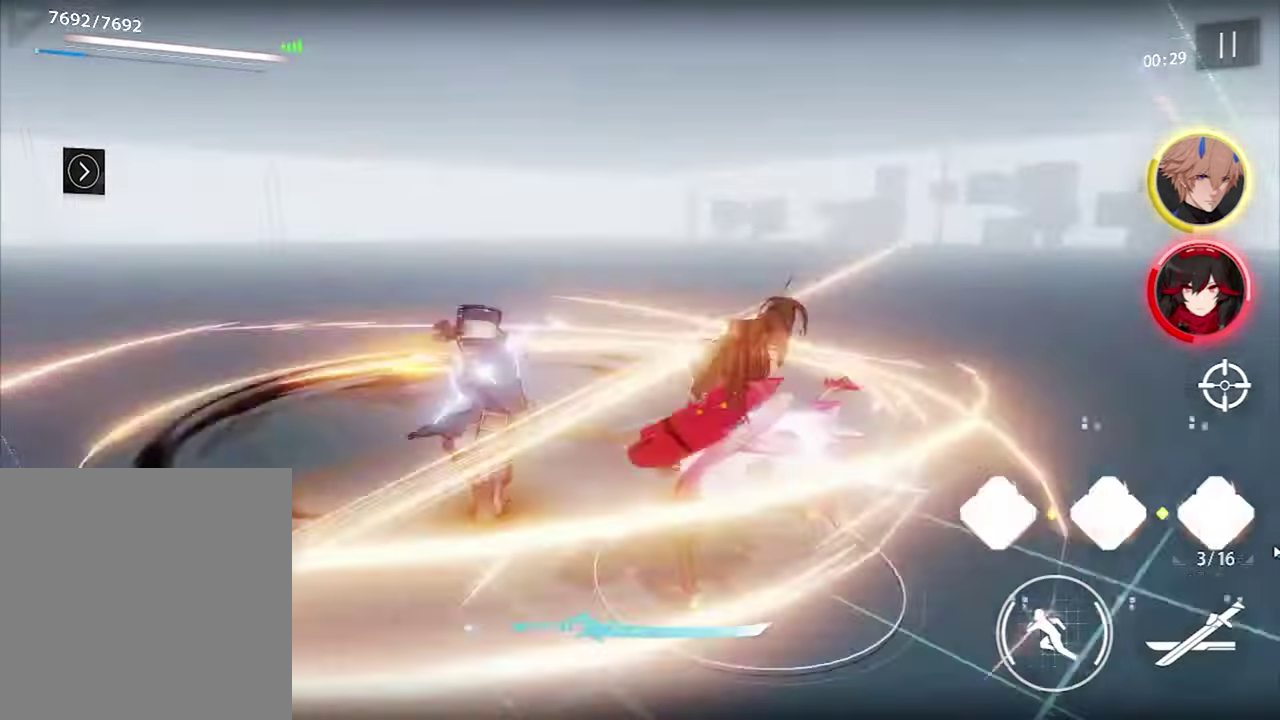
{"dt_ms": 300, "buttons": [], "left_stick": "center", "right_stick": "center", "events": []}
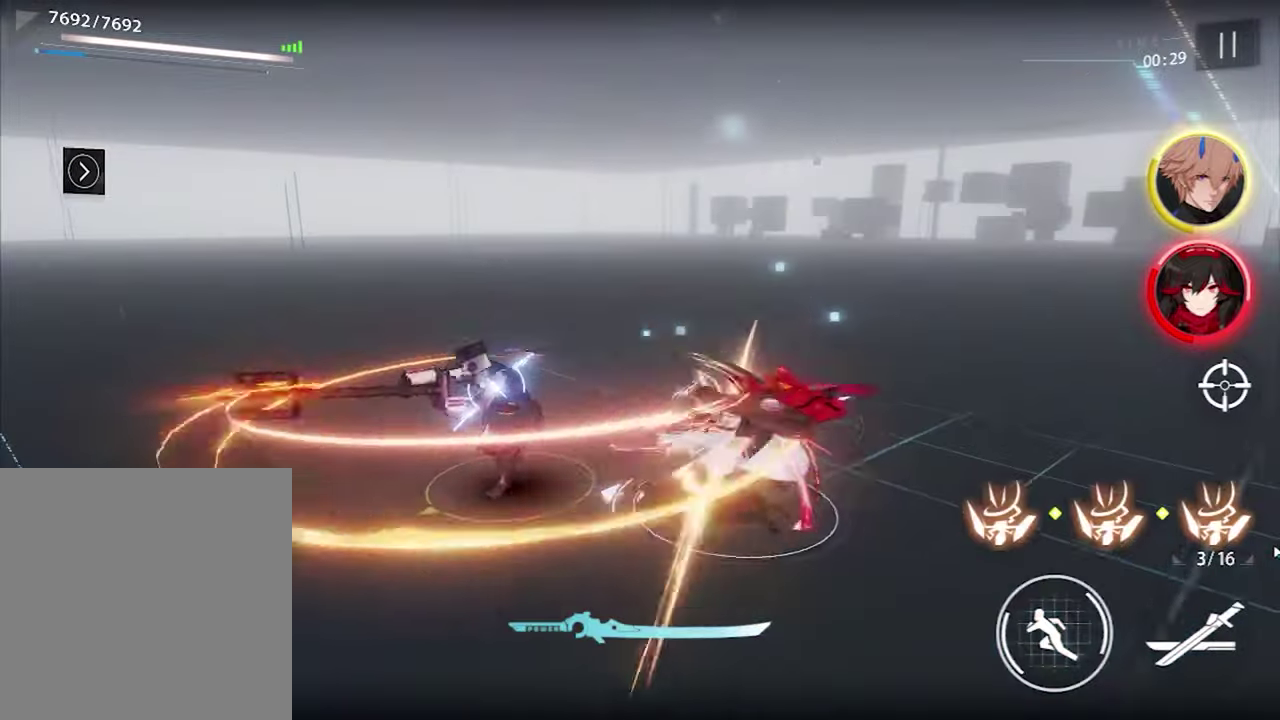
{"dt_ms": 400, "buttons": [], "left_stick": "down-right", "right_stick": "center", "events": [[300, "left_stick", "down-right"]]}
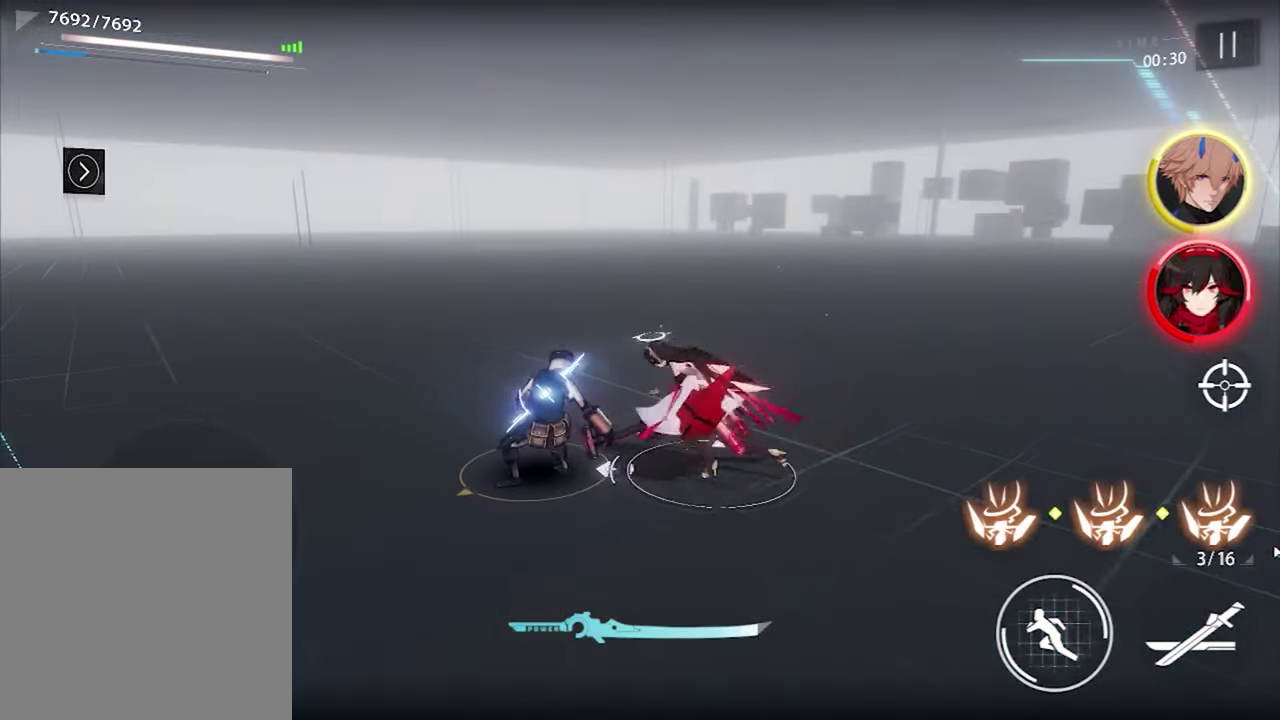
{"dt_ms": 800, "buttons": [], "left_stick": "down-left", "right_stick": "center", "events": [[417, "left_stick", "down"], [733, "left_stick", "down-left"]]}
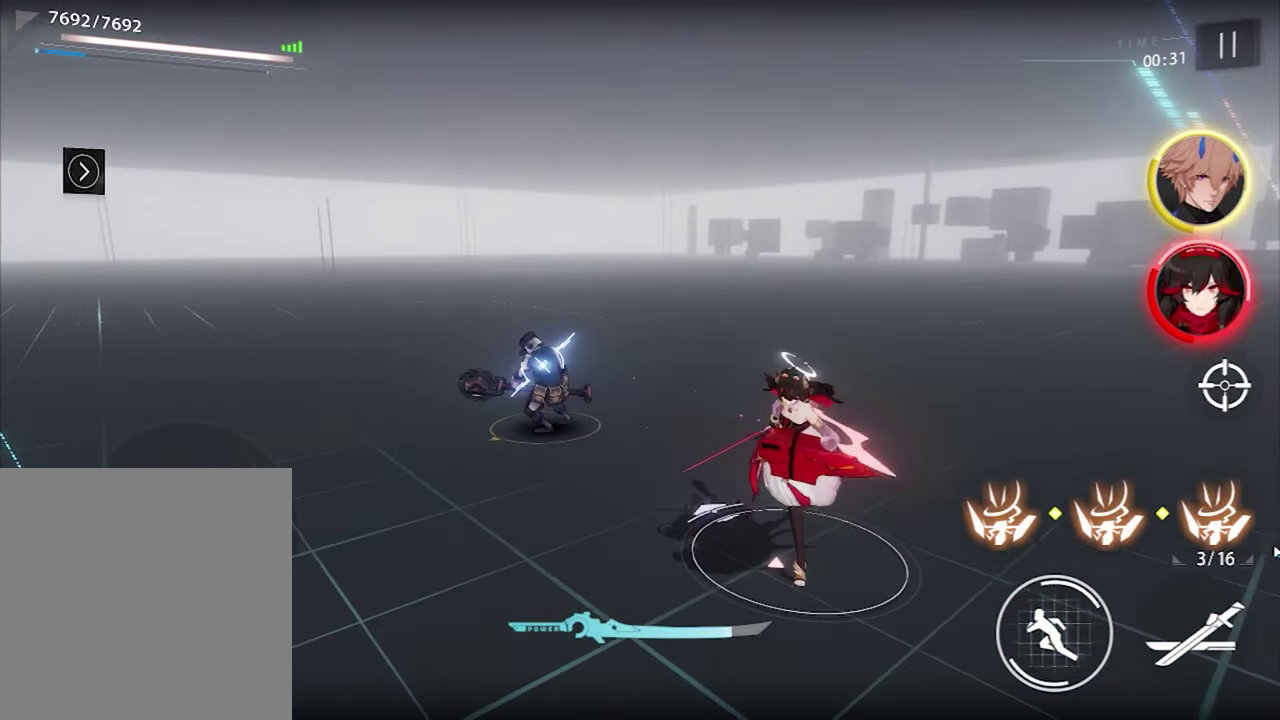
{"dt_ms": 300, "buttons": [], "left_stick": "left", "right_stick": "center", "events": [[267, "left_stick", "left"]]}
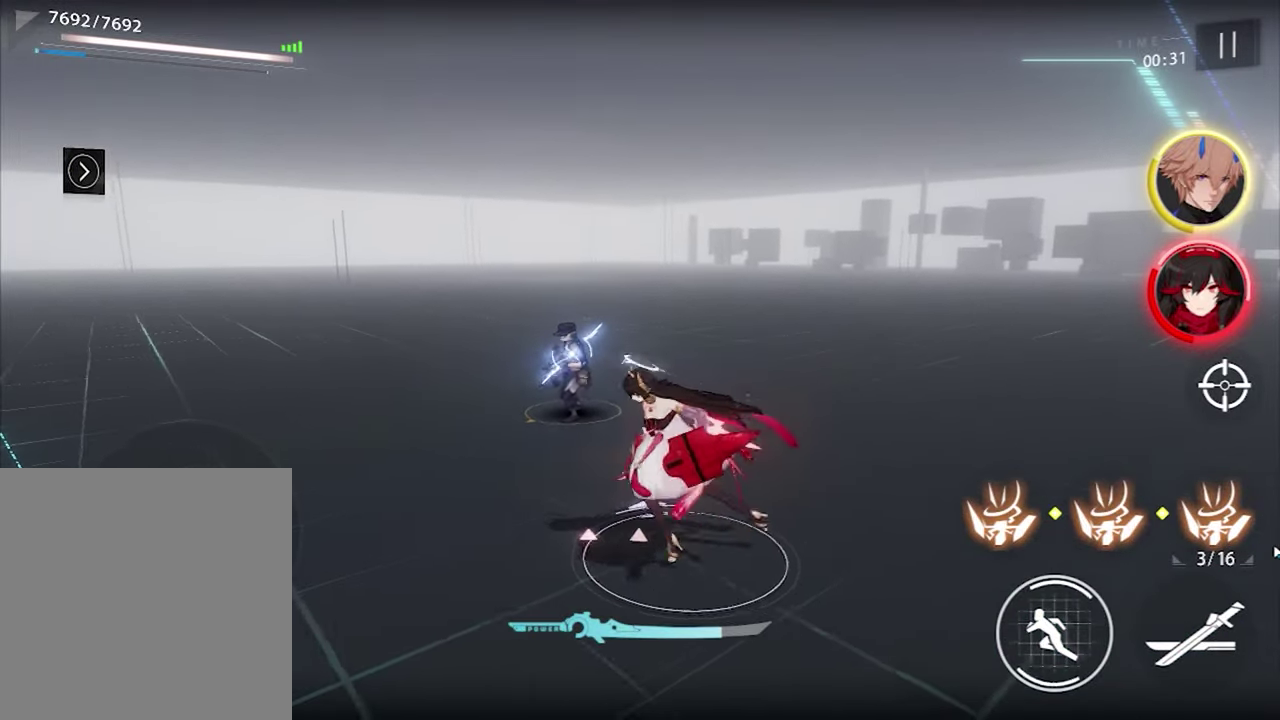
{"dt_ms": 300, "buttons": [], "left_stick": "up", "right_stick": "center", "events": [[33, "left_stick", "up-left"], [250, "left_stick", "up"]]}
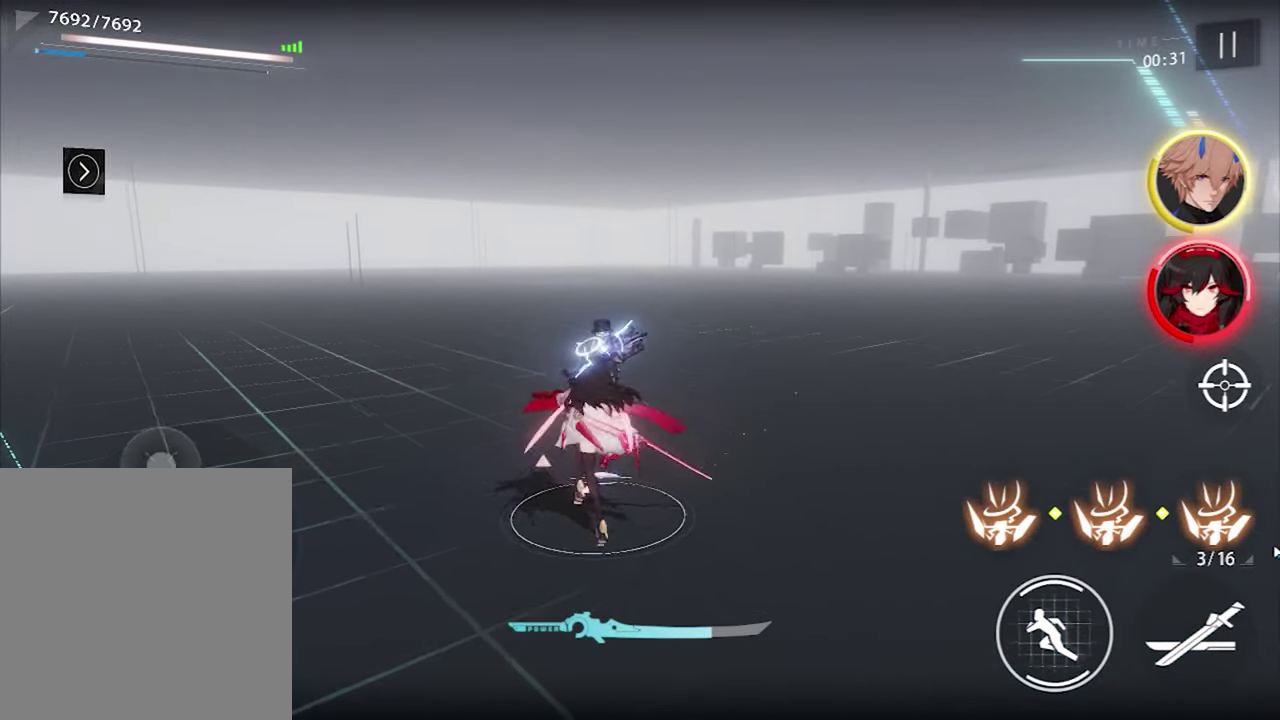
{"dt_ms": 700, "buttons": [], "left_stick": "center", "right_stick": "center", "events": [[50, "left_stick", "center"], [100, "left_stick", "down-right"], [183, "left_stick", "center"]]}
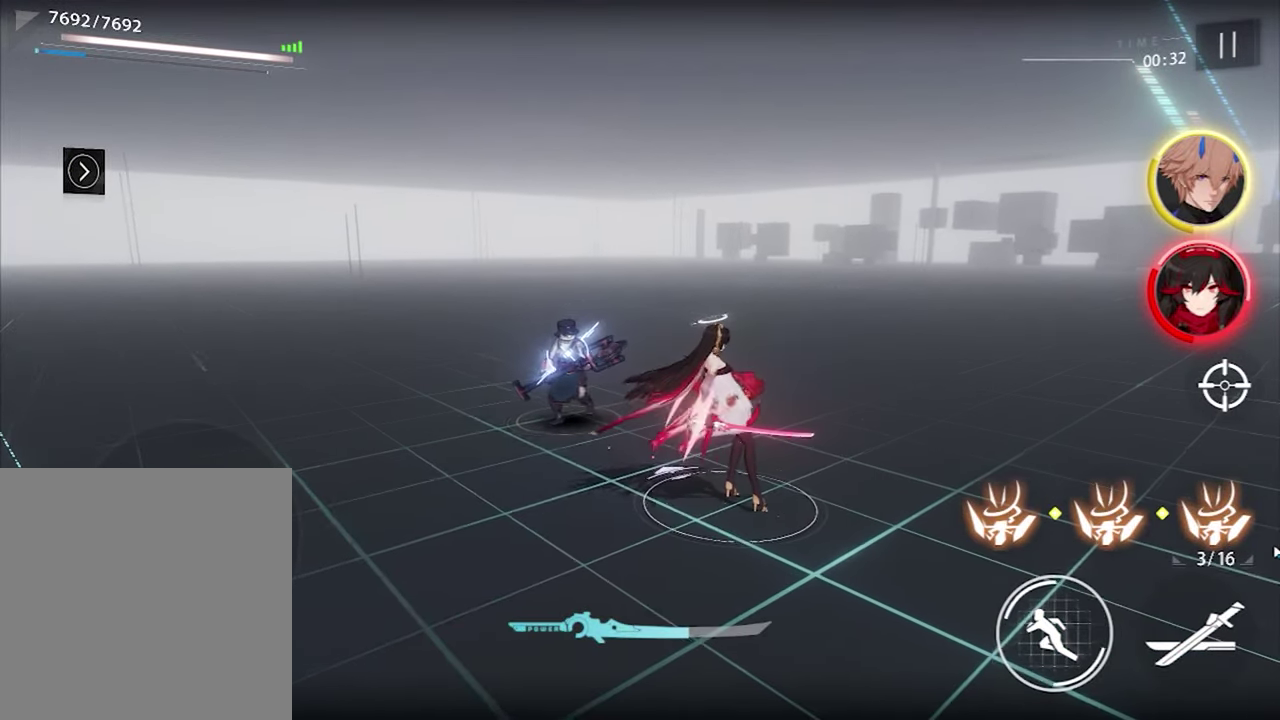
{"dt_ms": 400, "buttons": [], "left_stick": "center", "right_stick": "center", "events": []}
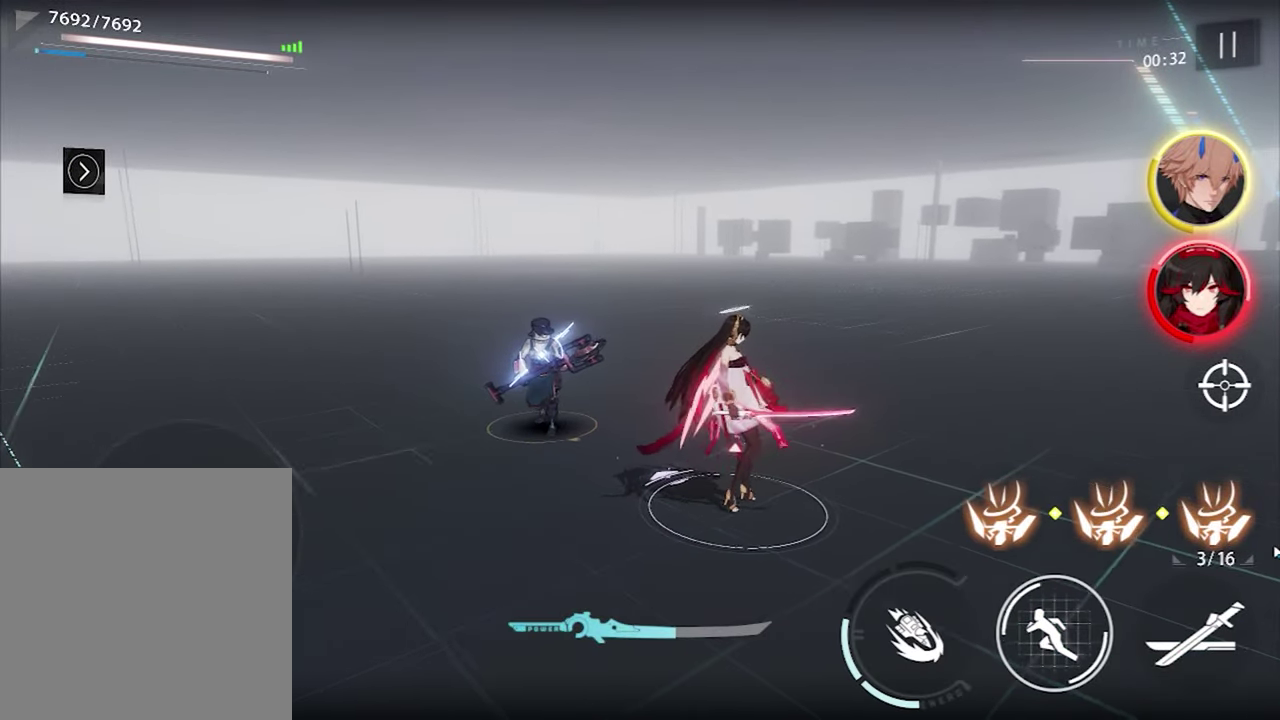
{"dt_ms": 600, "buttons": [], "left_stick": "center", "right_stick": "center", "events": []}
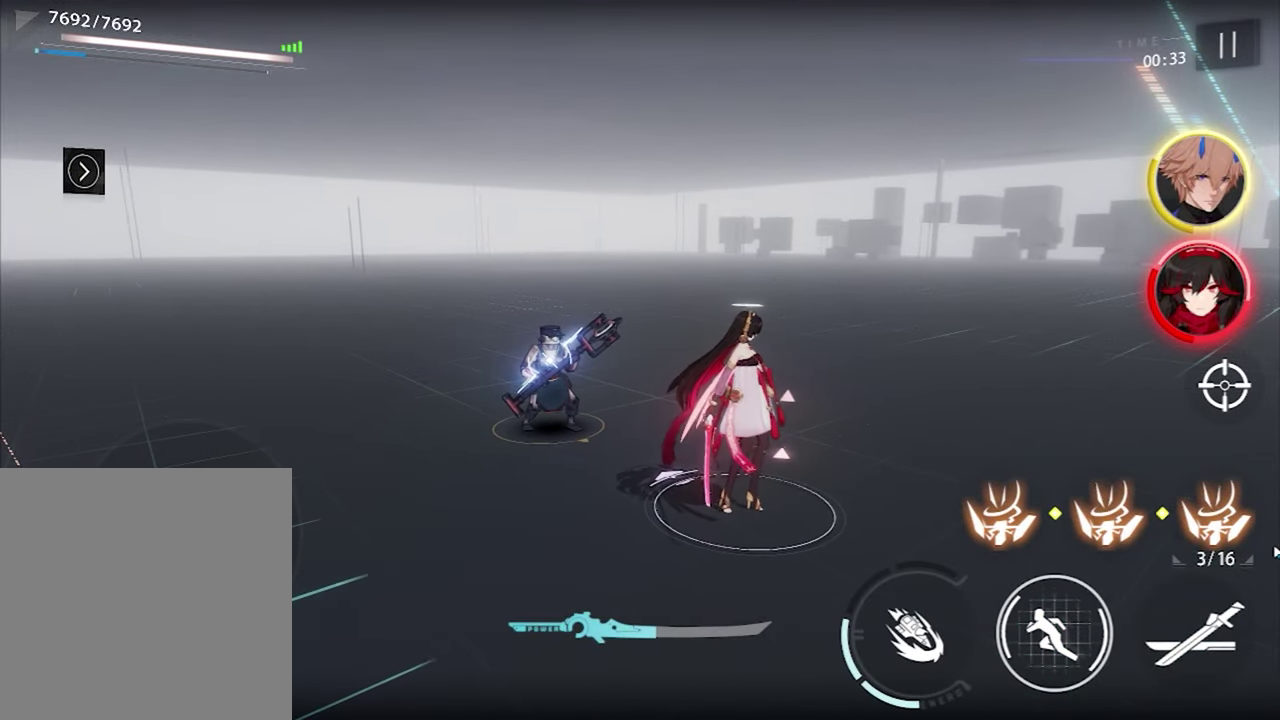
{"dt_ms": 500, "buttons": [], "left_stick": "center", "right_stick": "center", "events": []}
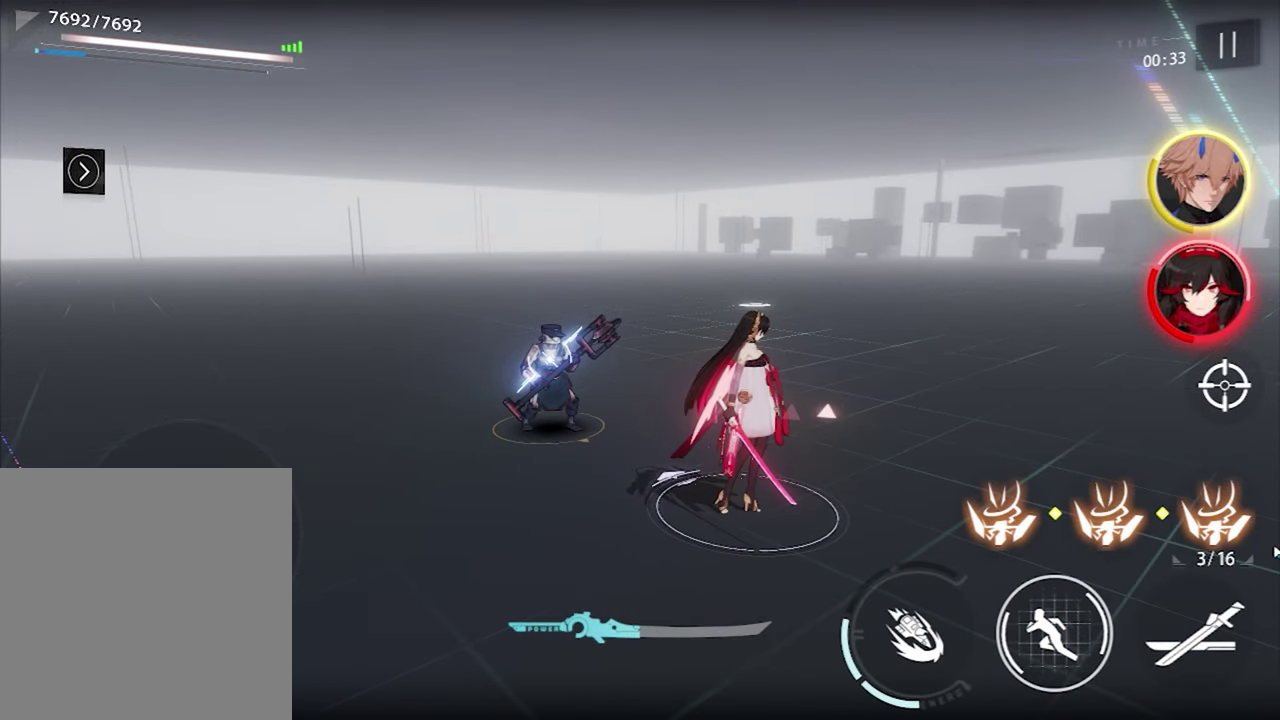
{"dt_ms": 500, "buttons": [], "left_stick": "center", "right_stick": "center", "events": []}
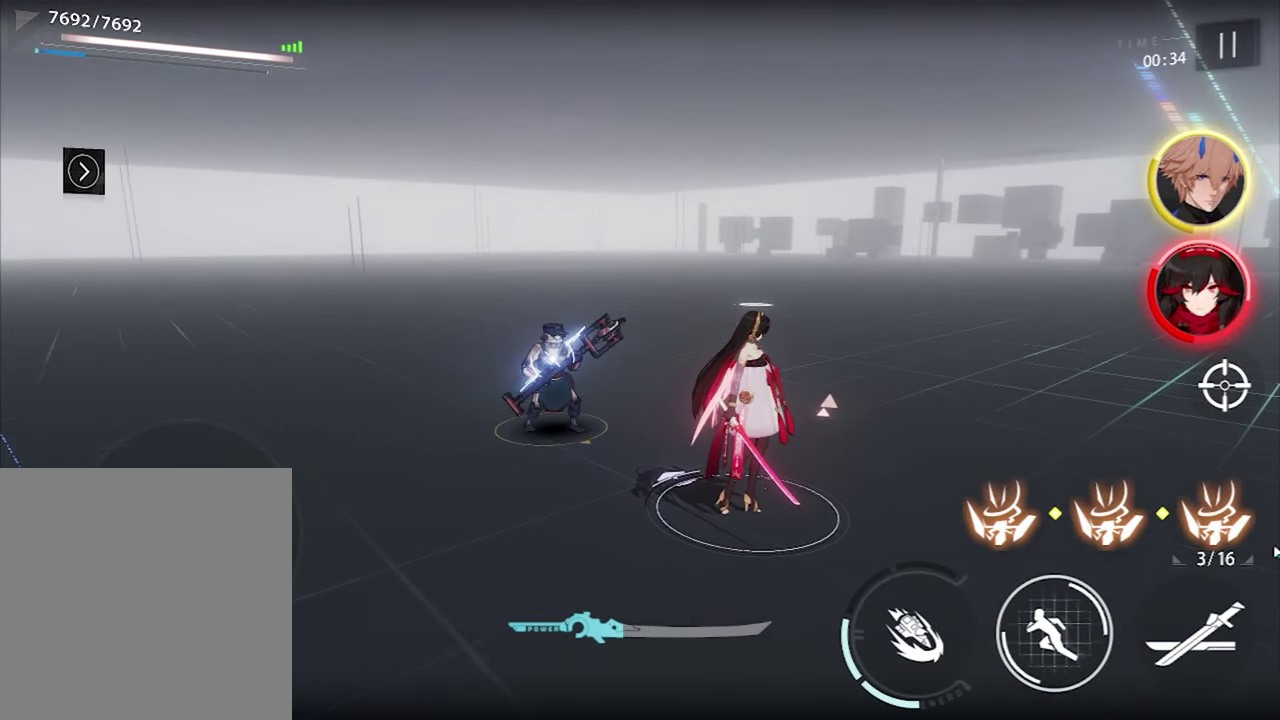
{"dt_ms": 600, "buttons": [], "left_stick": "down-right", "right_stick": "center", "events": [[33, "left_stick", "down-right"]]}
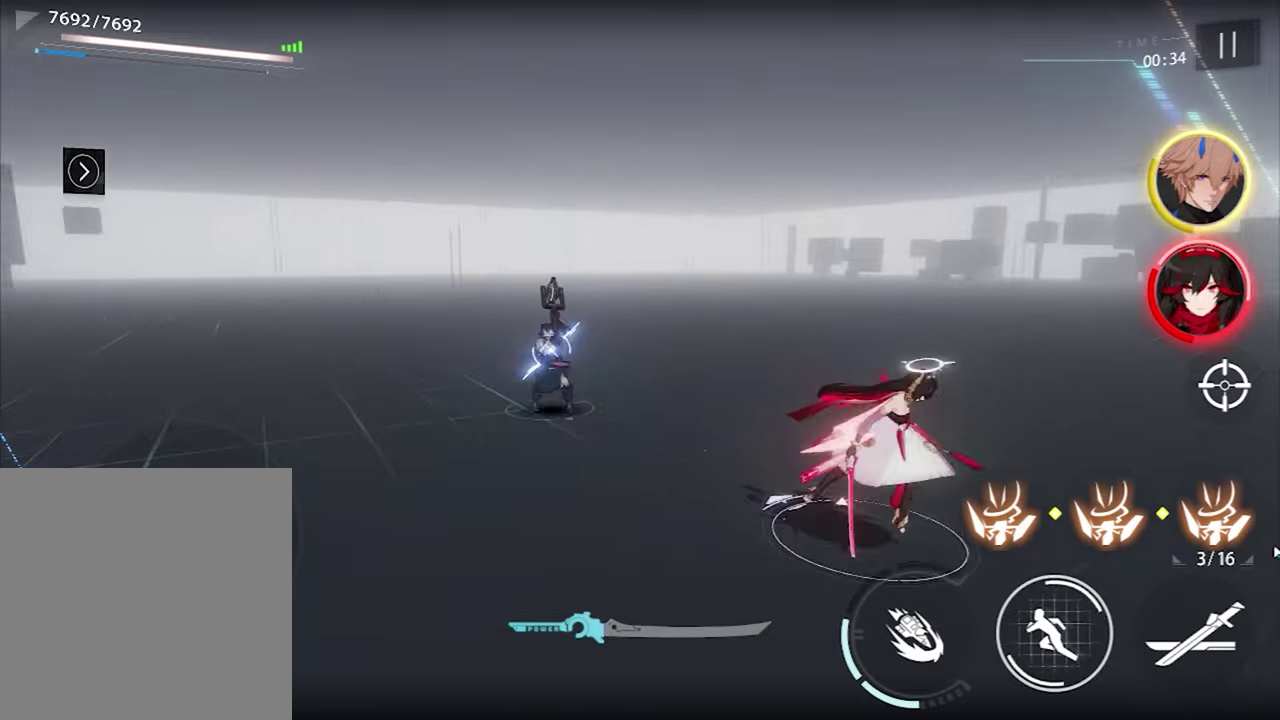
{"dt_ms": 400, "buttons": [], "left_stick": "center", "right_stick": "center", "events": [[384, "left_stick", "center"]]}
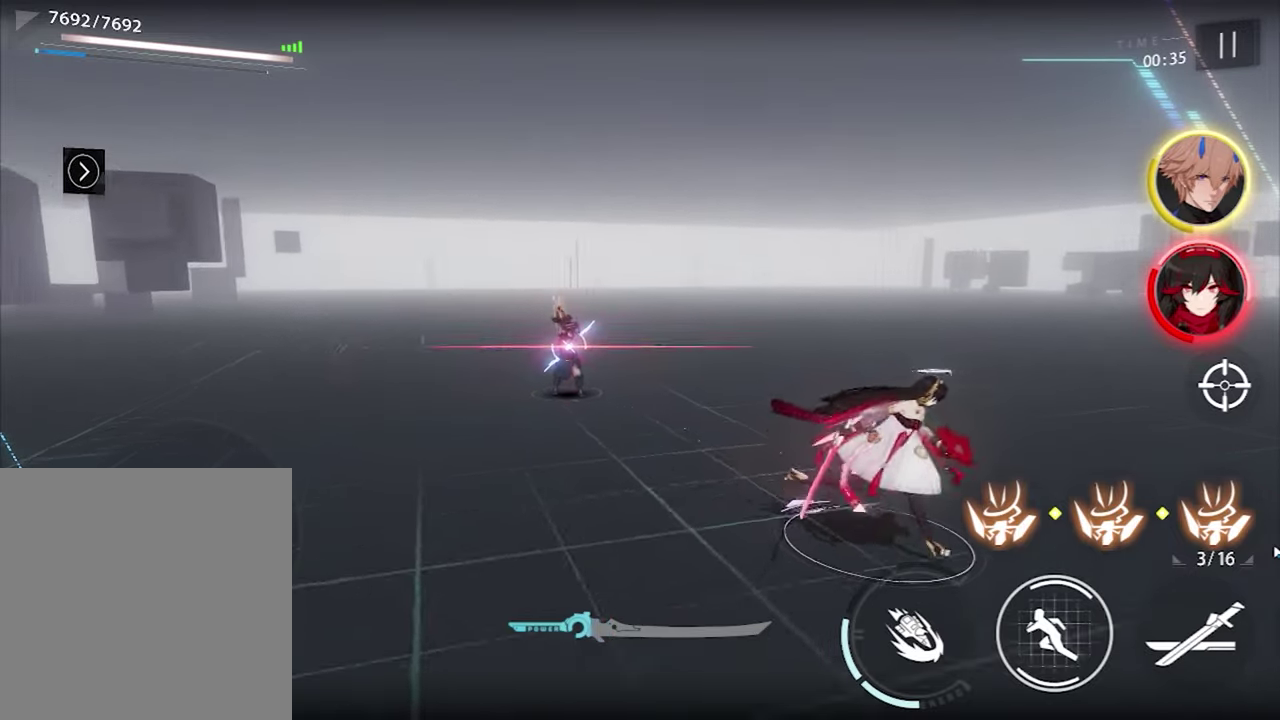
{"dt_ms": 300, "buttons": [], "left_stick": "center", "right_stick": "center", "events": []}
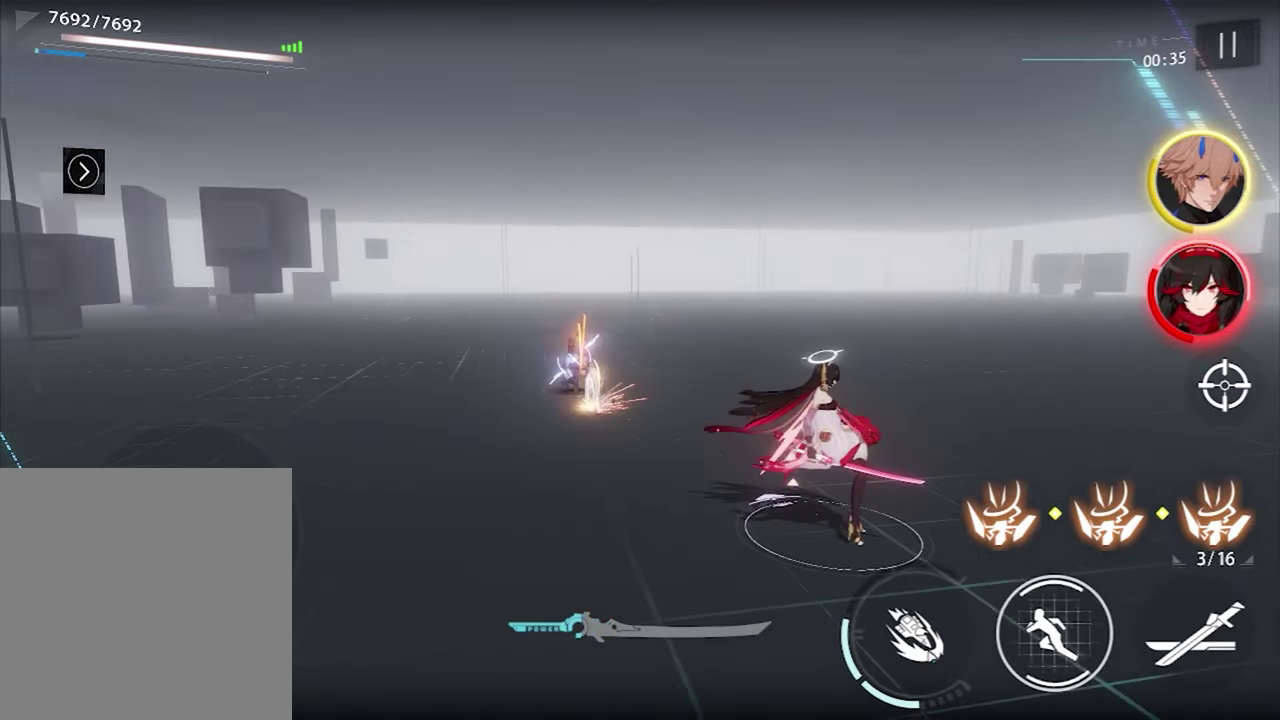
{"dt_ms": 700, "buttons": [], "left_stick": "center", "right_stick": "center", "events": []}
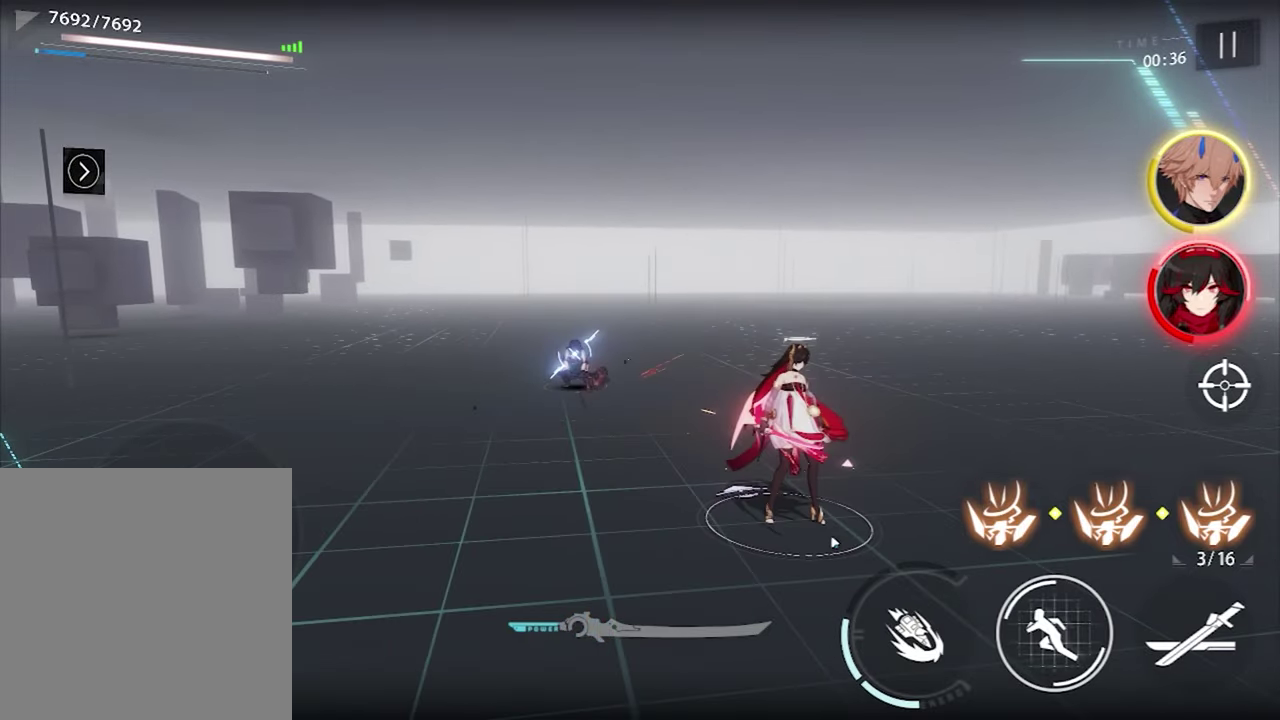
{"dt_ms": 600, "buttons": [], "left_stick": "center", "right_stick": "center", "events": []}
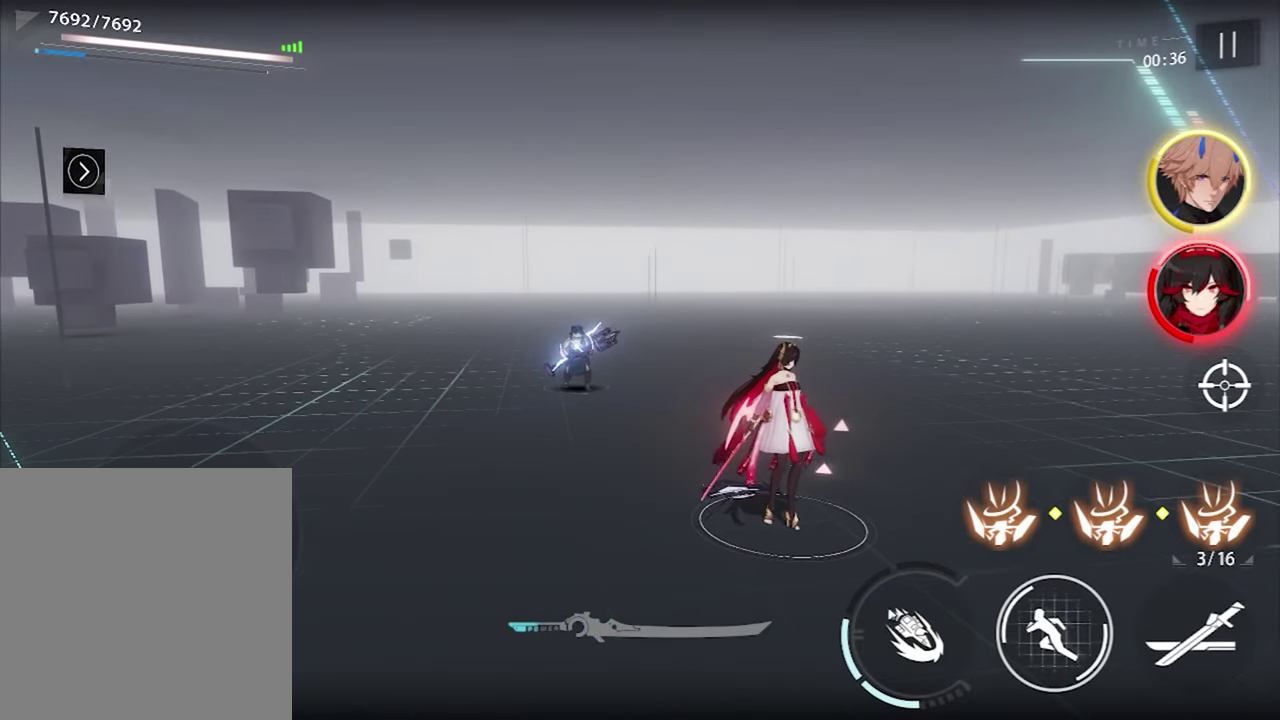
{"dt_ms": 400, "buttons": [], "left_stick": "center", "right_stick": "center", "events": []}
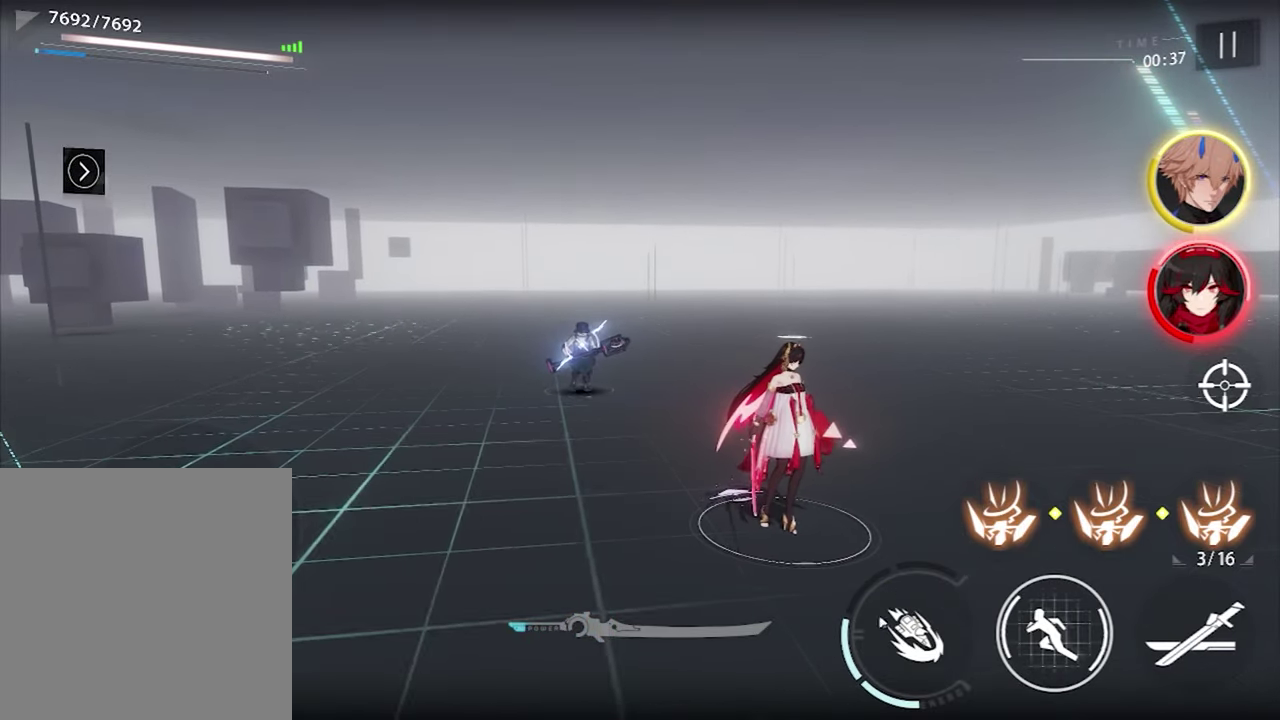
{"dt_ms": 300, "buttons": [], "left_stick": "center", "right_stick": "center", "events": []}
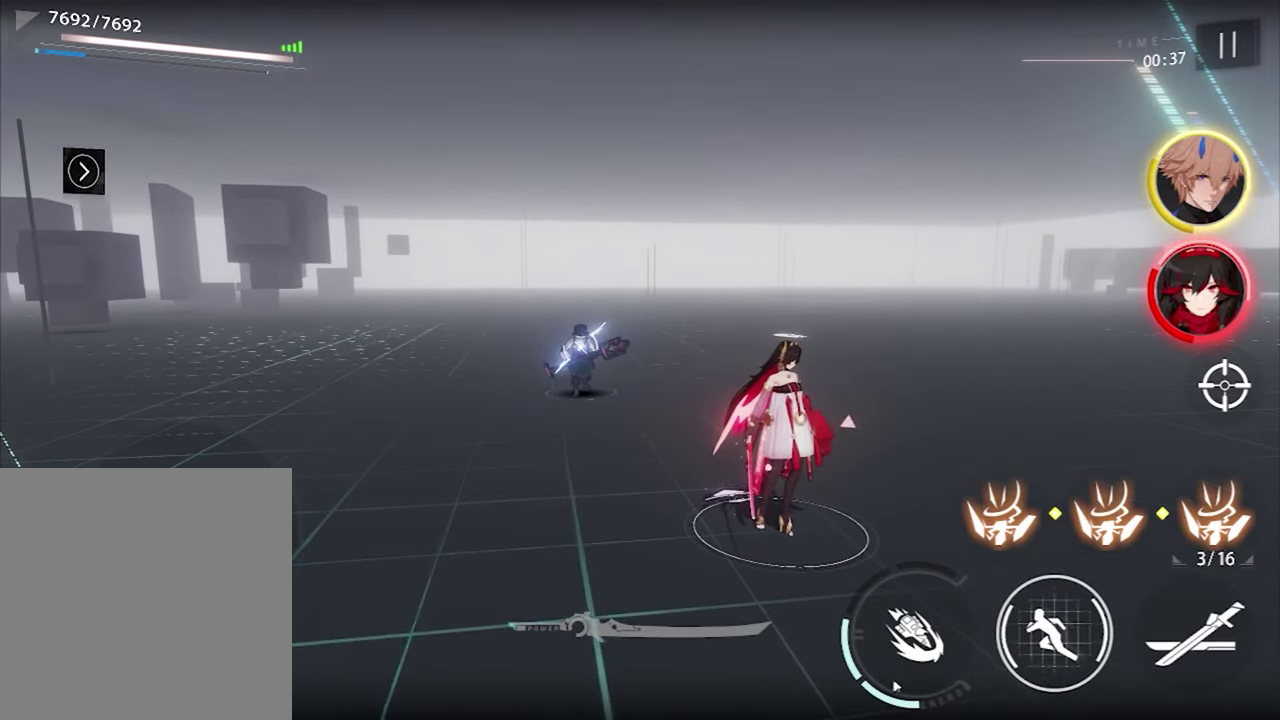
{"dt_ms": 700, "buttons": [], "left_stick": "center", "right_stick": "center", "events": []}
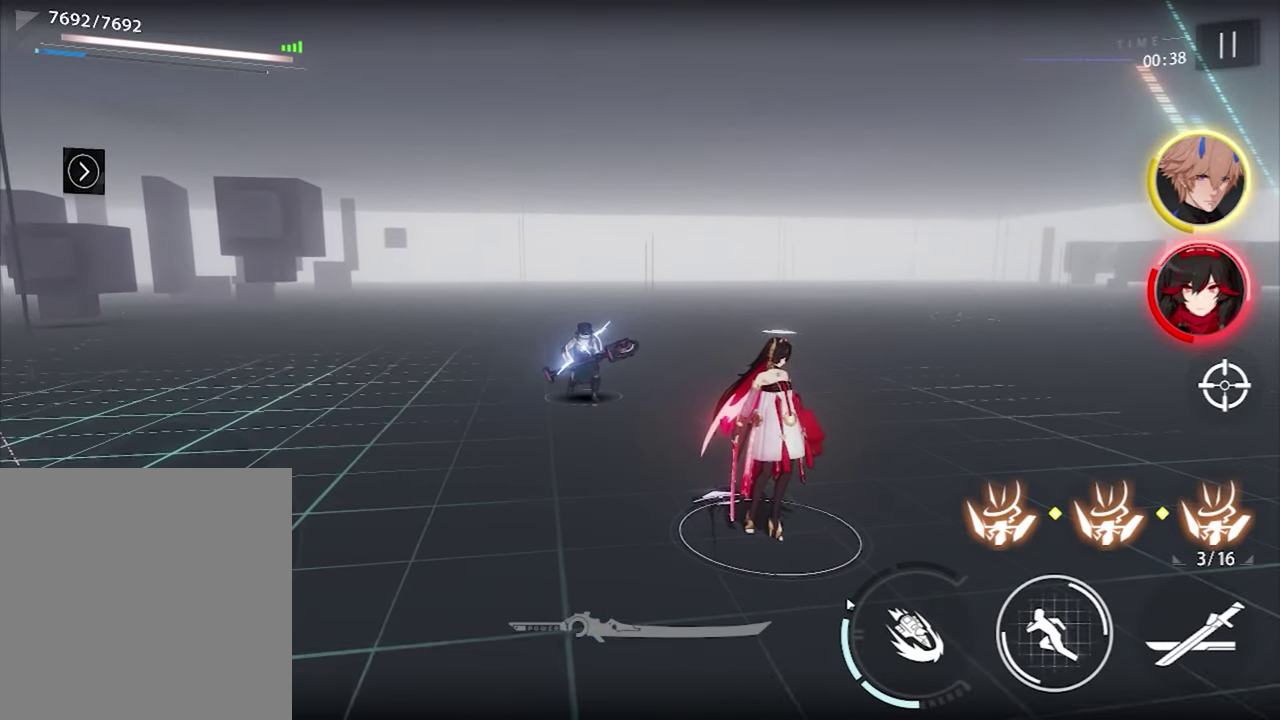
{"dt_ms": 600, "buttons": [], "left_stick": "down", "right_stick": "center", "events": [[484, "left_stick", "down"]]}
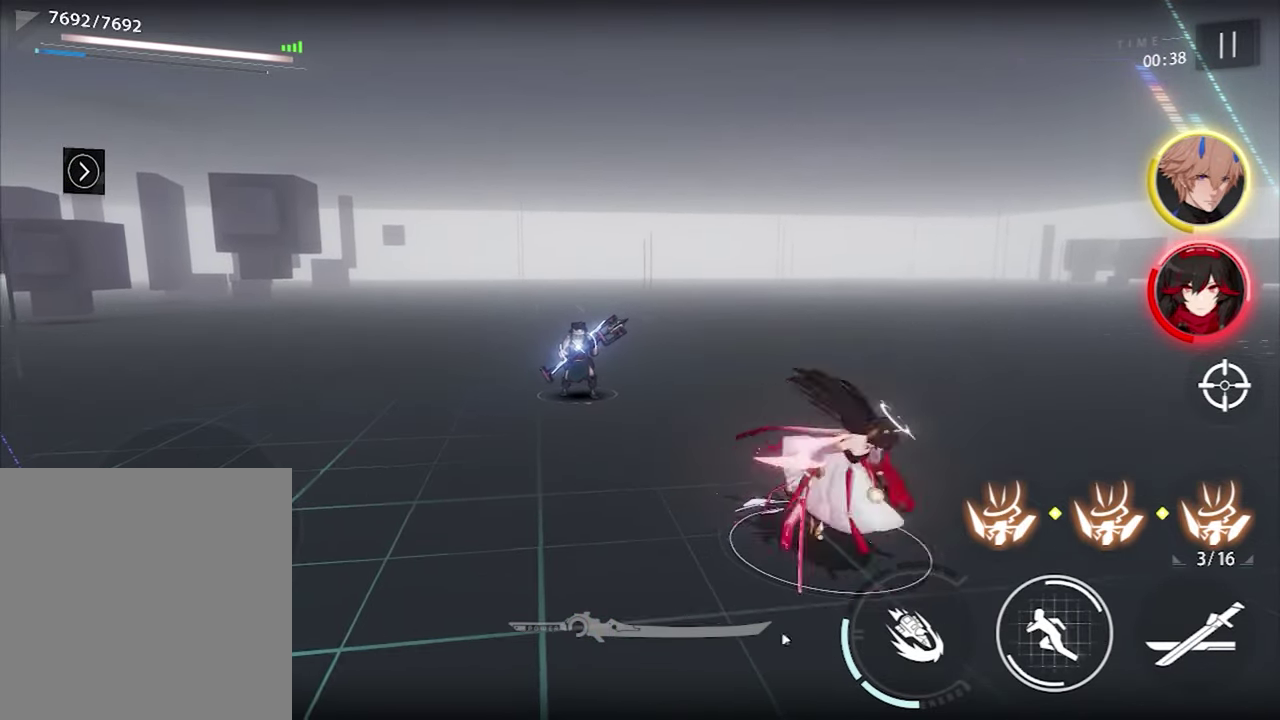
{"dt_ms": 400, "buttons": [], "left_stick": "down", "right_stick": "center", "events": []}
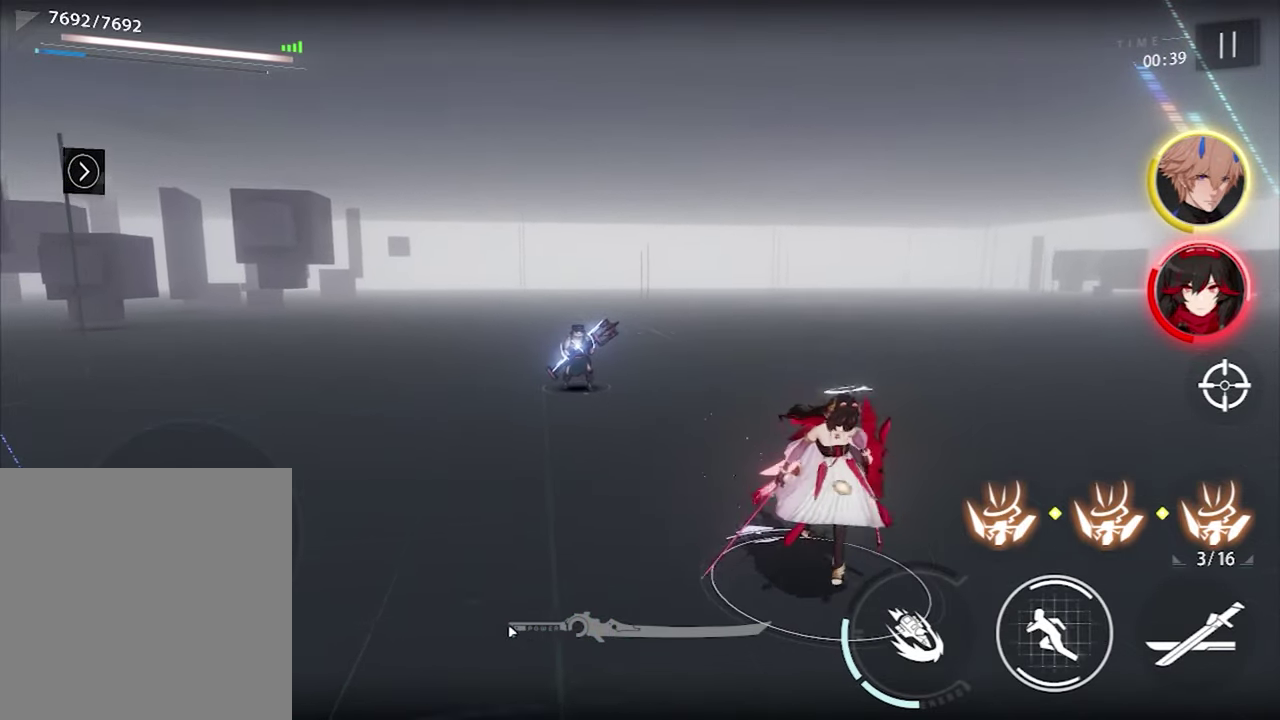
{"dt_ms": 700, "buttons": [], "left_stick": "center", "right_stick": "center", "events": [[633, "left_stick", "center"]]}